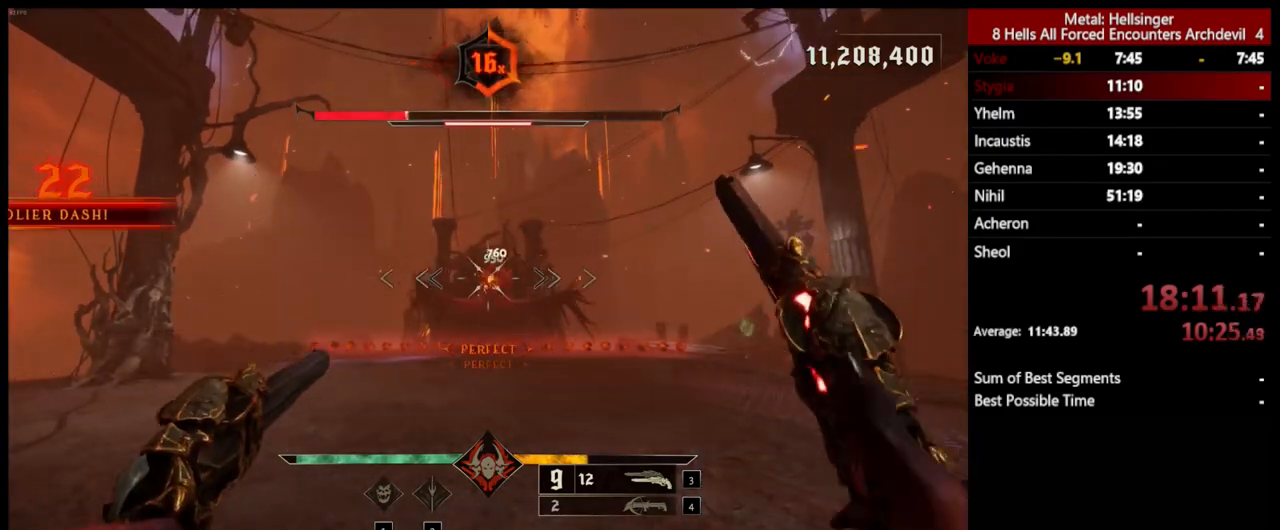
Gameplay with keyboard and mouse; each line is a JSON object with the keys and mouse buttons held at the frame after it. "events" lists presses ("down") and releases ("up") of "1", "2", "3", "4", "5", "a", "alt", "b", "c", "ctrl", "d", "e", "f", "g", "q", "r", "s", "shift", "space", "t", "tab", "v", "w", "x", "z", "mouse_left", "mouse_wheel", "mouse_right", "mouse_mb4" and "mouse_mb5" between this image and that frame as [ms after this image, input, new state], when the widget could be followed in between. "mouse_left", "mouse_wheel", "mouse_right", "mouse_mb4", "mouse_mb5" = the "left", "wheel", "right", "mb4", "mb5" buttons of the "mouse" list. No other keys are recorded. "wheel" means that the mouse wheel is clicked or scrolled. Mouse movement is not recorded.
{"keys": [], "mouse": [], "events": [[117, "d", "down"], [133, "mouse_left", "down"], [250, "mouse_left", "up"], [267, "d", "up"], [317, "s", "down"], [434, "s", "up"]]}
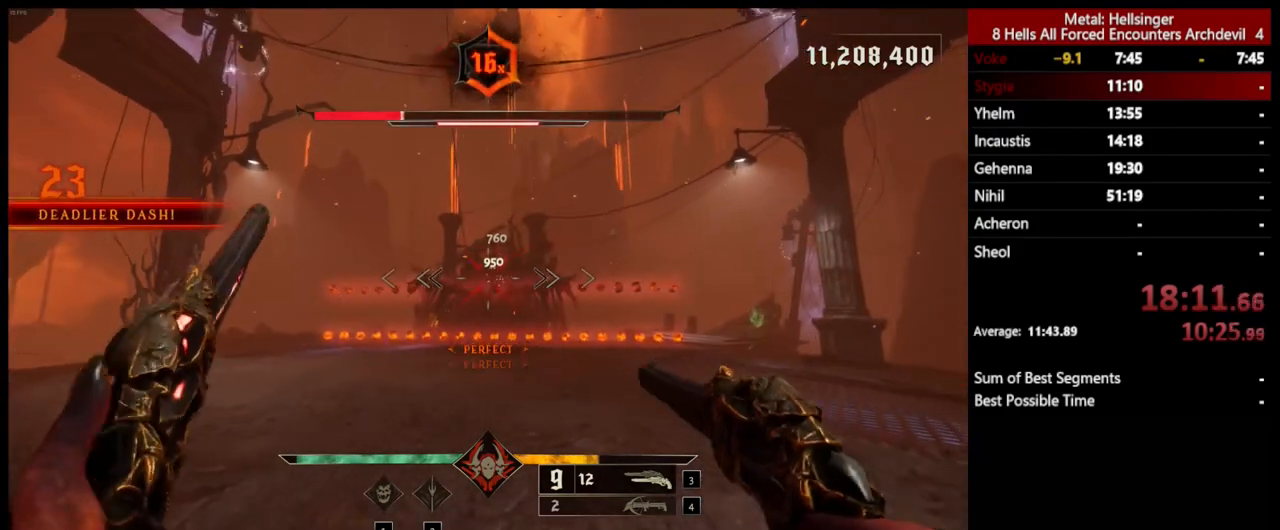
{"keys": ["d"], "mouse": [], "events": [[150, "mouse_left", "down"], [167, "space", "down"], [184, "d", "down"], [234, "mouse_left", "up"], [234, "space", "up"]]}
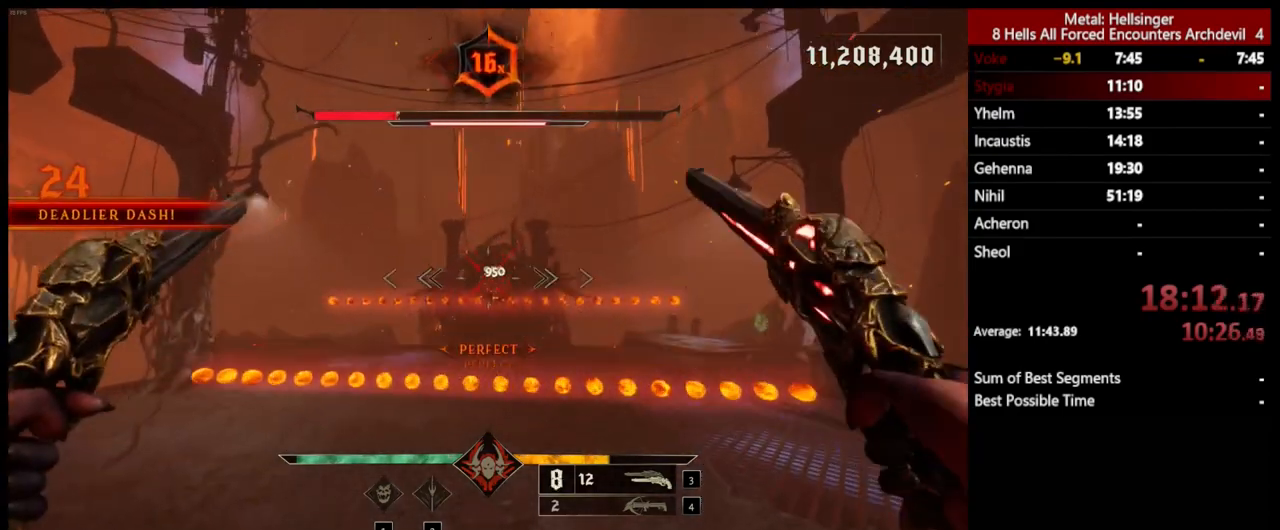
{"keys": ["d"], "mouse": [], "events": [[117, "mouse_left", "down"], [117, "space", "down"], [200, "mouse_left", "up"], [217, "space", "up"]]}
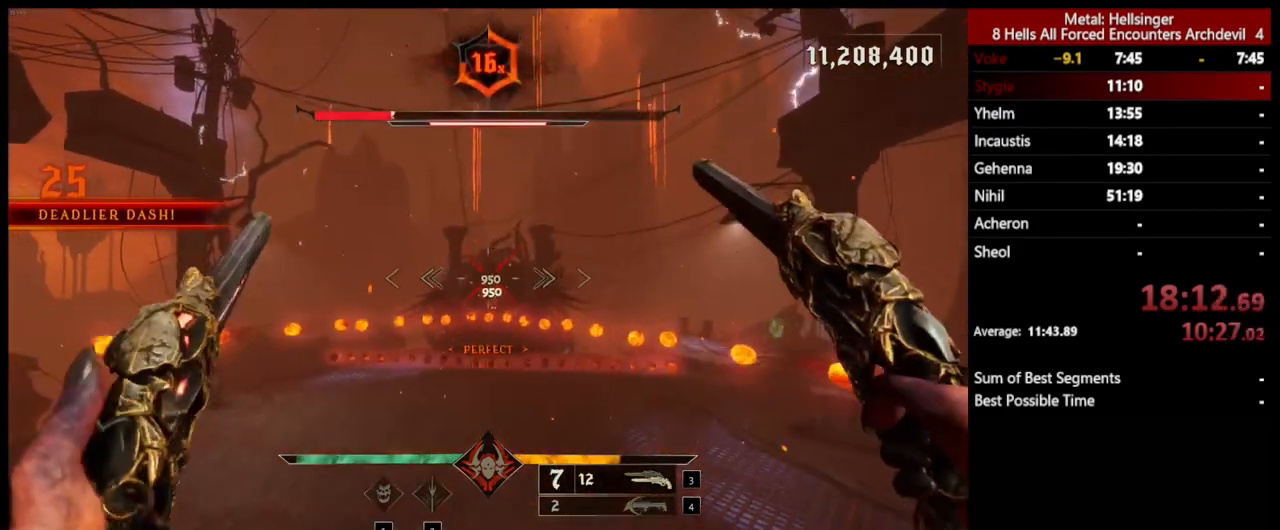
{"keys": ["a"], "mouse": [], "events": [[17, "d", "up"], [100, "a", "down"], [117, "mouse_left", "down"], [200, "mouse_left", "up"]]}
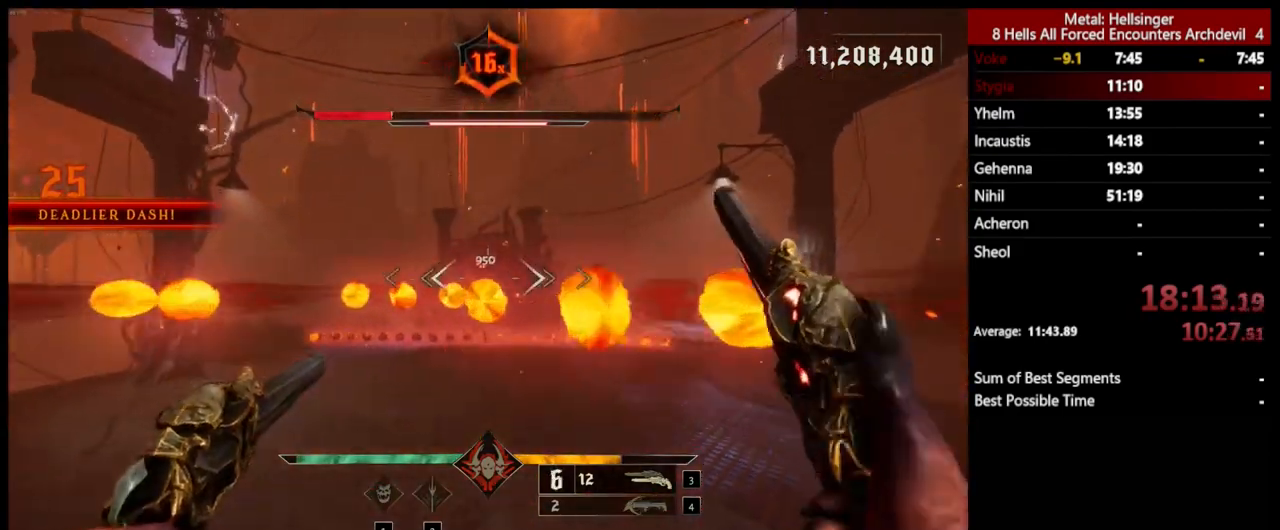
{"keys": ["a", "space"], "mouse": ["left"], "events": [[83, "mouse_left", "down"], [184, "mouse_left", "up"], [484, "space", "down"], [501, "mouse_left", "down"]]}
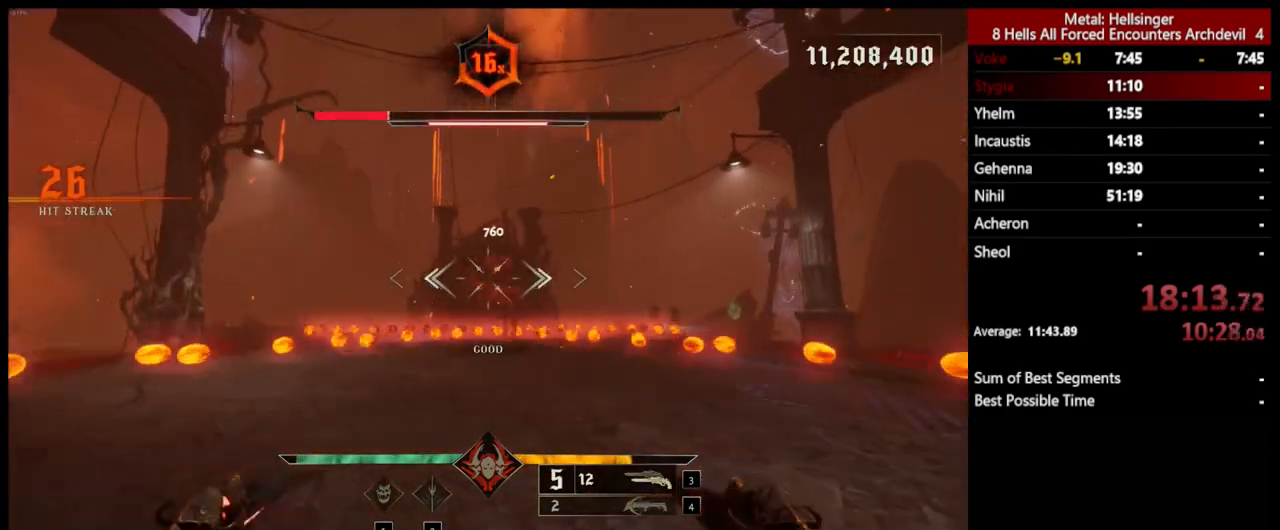
{"keys": ["a", "space"], "mouse": ["left"], "events": [[100, "mouse_left", "up"], [117, "space", "up"], [401, "space", "down"], [501, "mouse_left", "down"]]}
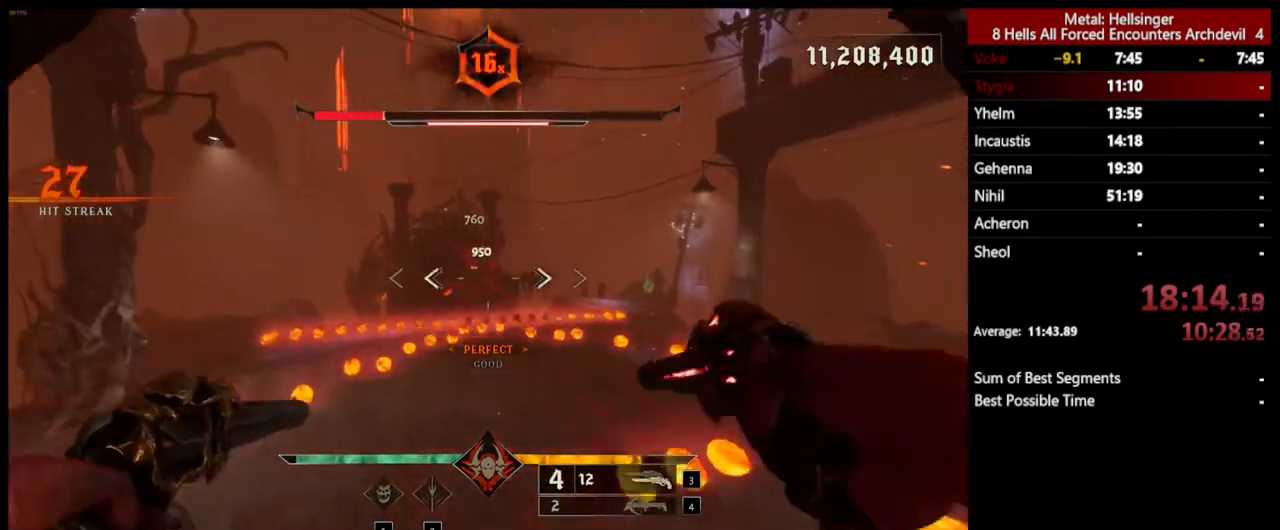
{"keys": ["3", "a"], "mouse": [], "events": [[50, "space", "up"], [67, "mouse_left", "up"], [301, "4", "down"], [401, "4", "up"], [451, "3", "down"]]}
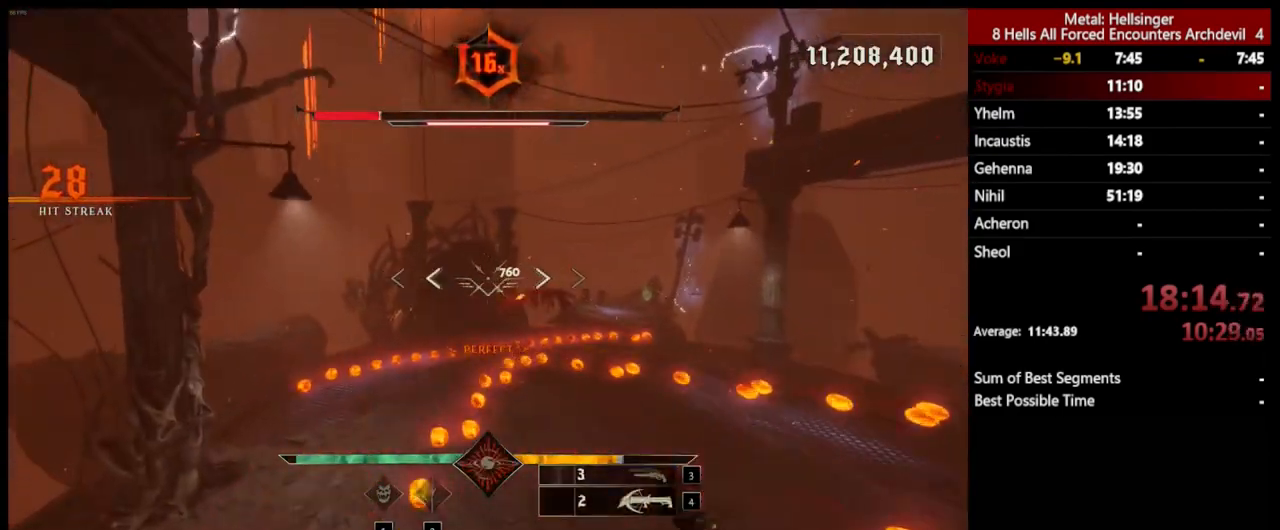
{"keys": ["a"], "mouse": ["left"], "events": [[117, "3", "up"], [484, "mouse_left", "down"]]}
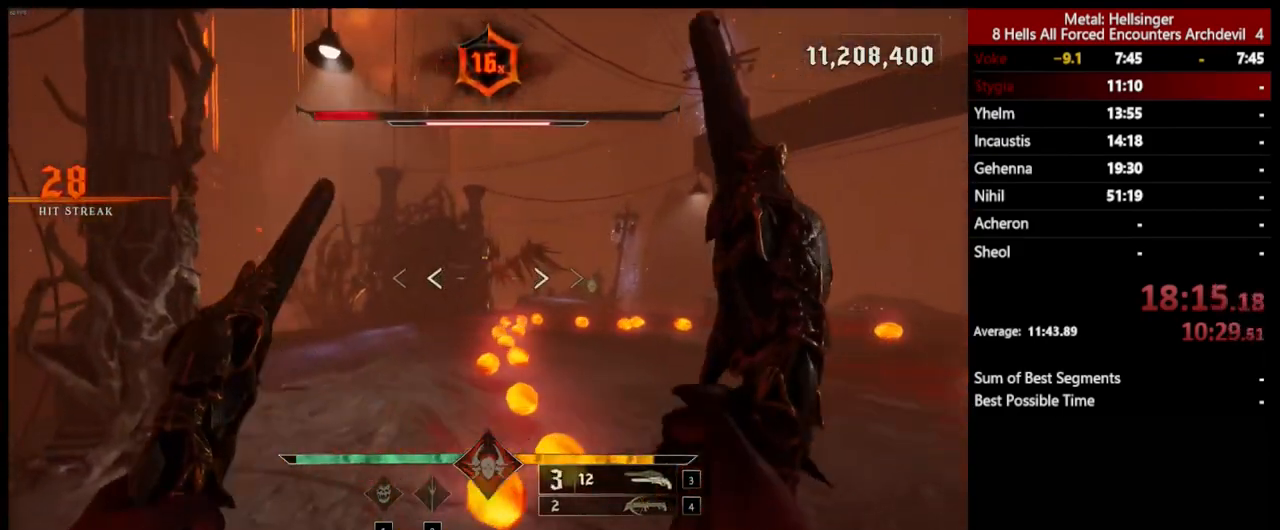
{"keys": ["d"], "mouse": [], "events": [[67, "mouse_left", "up"], [184, "a", "up"], [217, "d", "down"], [417, "mouse_left", "down"], [501, "mouse_left", "up"]]}
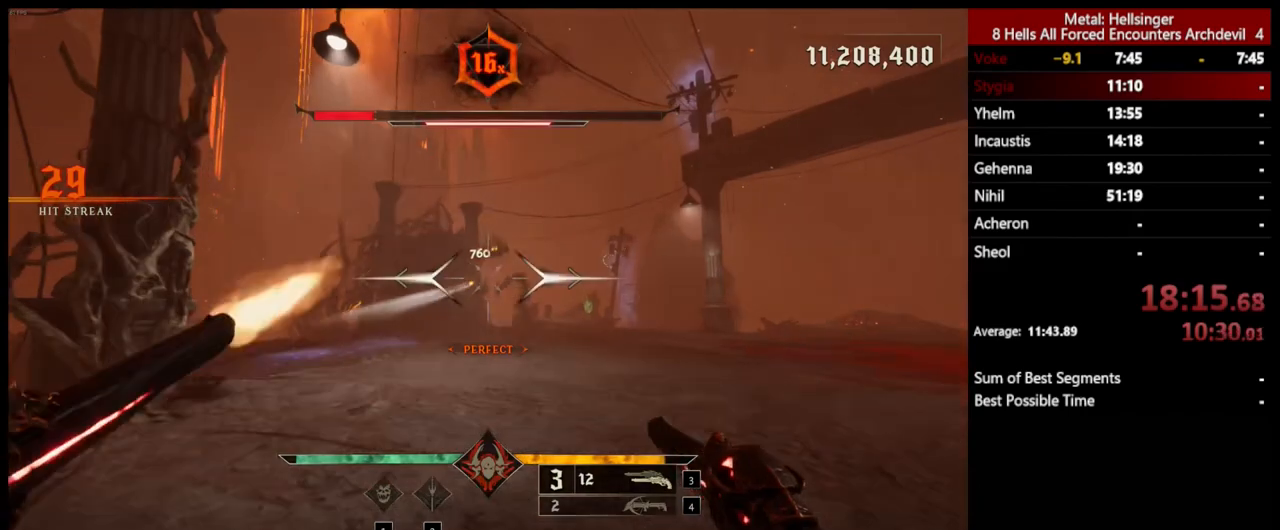
{"keys": ["d"], "mouse": [], "events": [[401, "mouse_left", "down"], [501, "mouse_left", "up"]]}
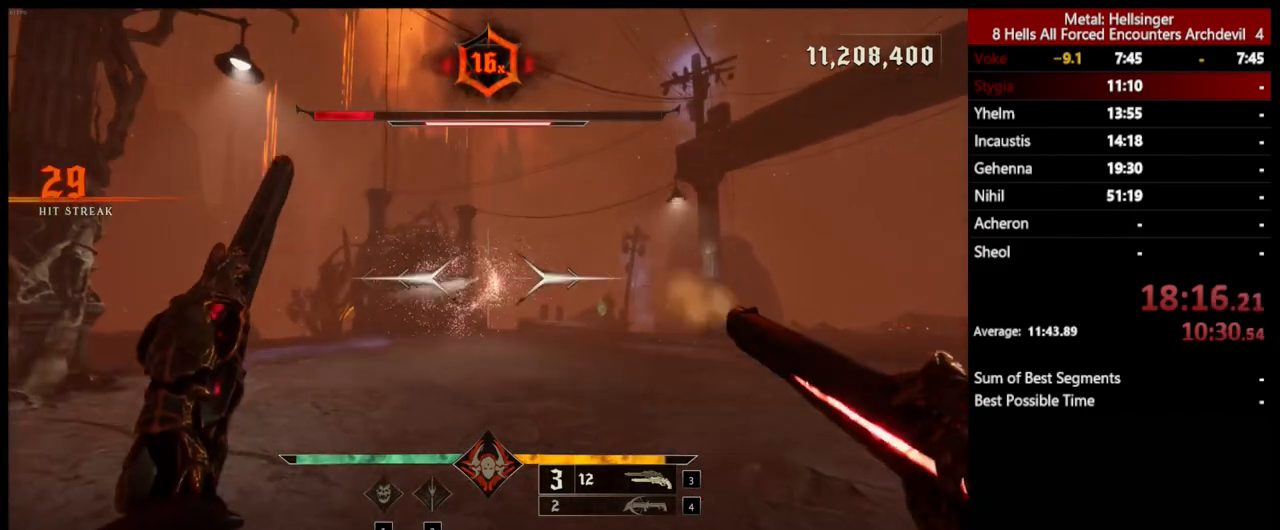
{"keys": ["4", "w"], "mouse": [], "events": [[234, "w", "down"], [351, "d", "up"], [468, "4", "down"]]}
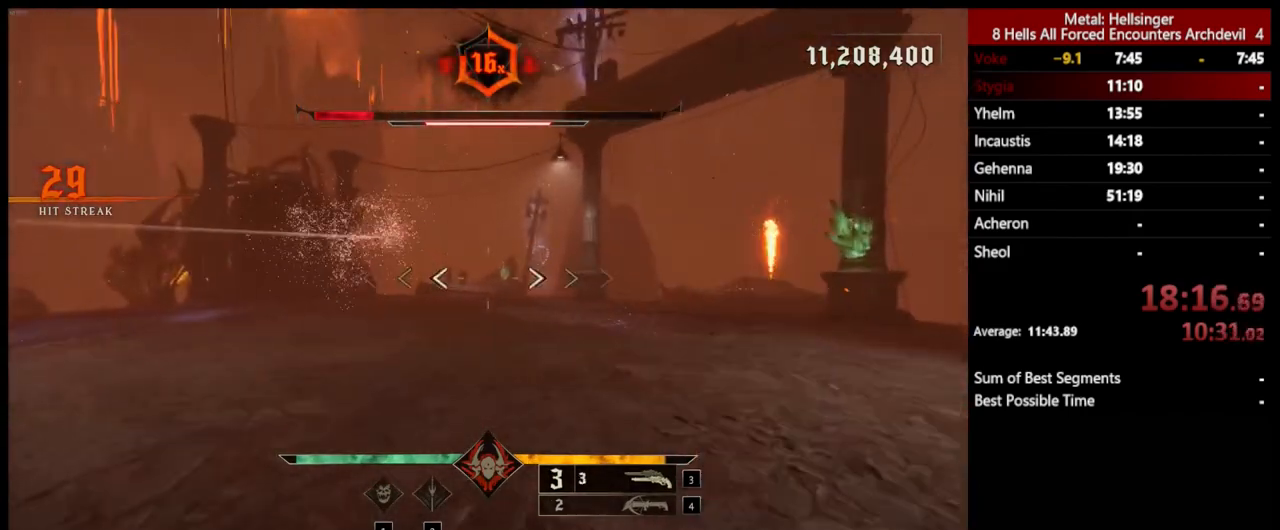
{"keys": ["q", "w"], "mouse": [], "events": [[84, "4", "up"], [451, "q", "down"]]}
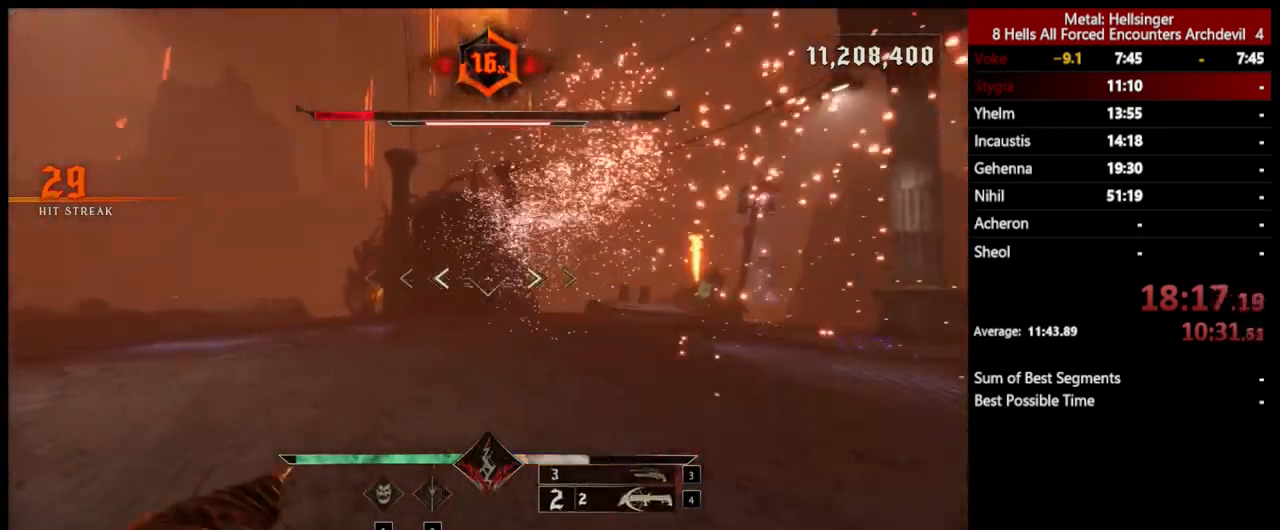
{"keys": ["d", "s"], "mouse": [], "events": [[17, "d", "down"], [67, "q", "up"], [100, "w", "up"], [267, "s", "down"], [401, "mouse_left", "down"], [484, "mouse_left", "up"]]}
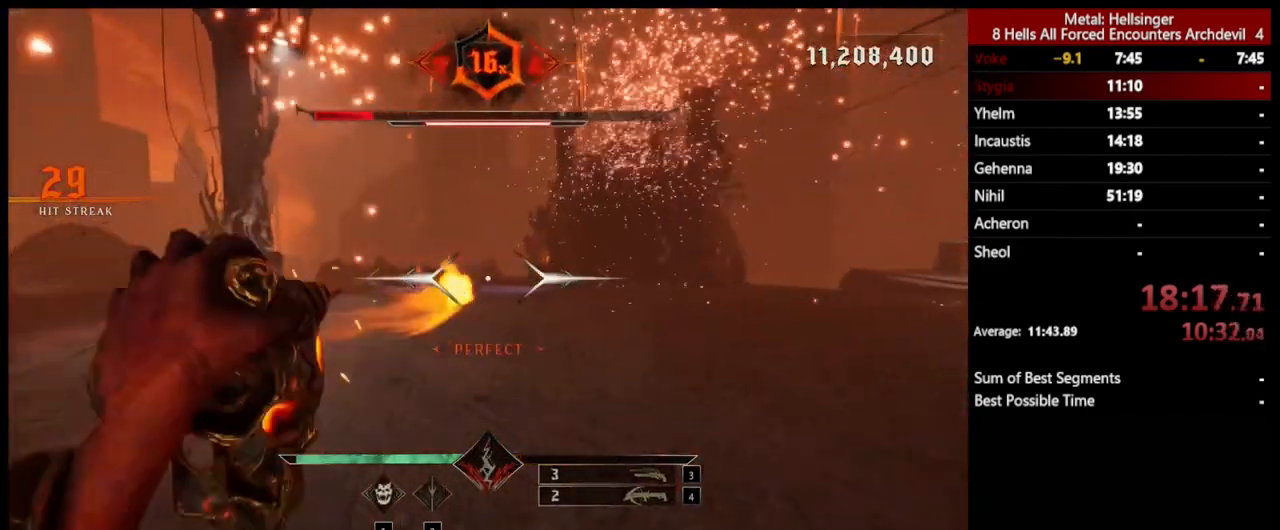
{"keys": ["a"], "mouse": [], "events": [[17, "d", "up"], [67, "a", "down"], [367, "mouse_left", "down"], [384, "s", "up"], [468, "mouse_left", "up"]]}
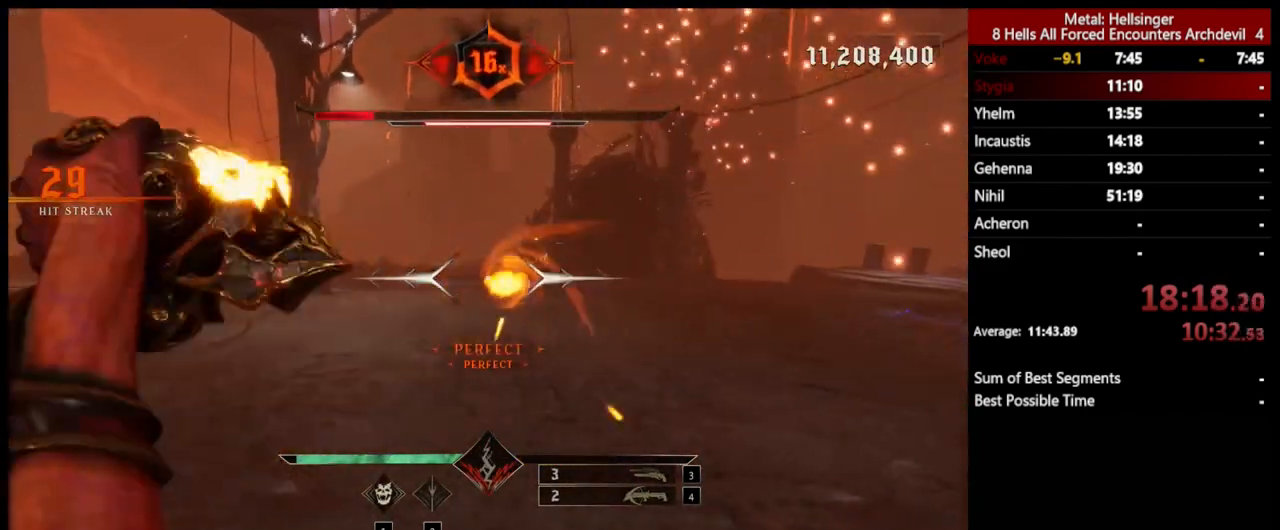
{"keys": ["a"], "mouse": [], "events": [[200, "w", "down"], [334, "mouse_left", "down"], [401, "mouse_left", "up"], [484, "w", "up"]]}
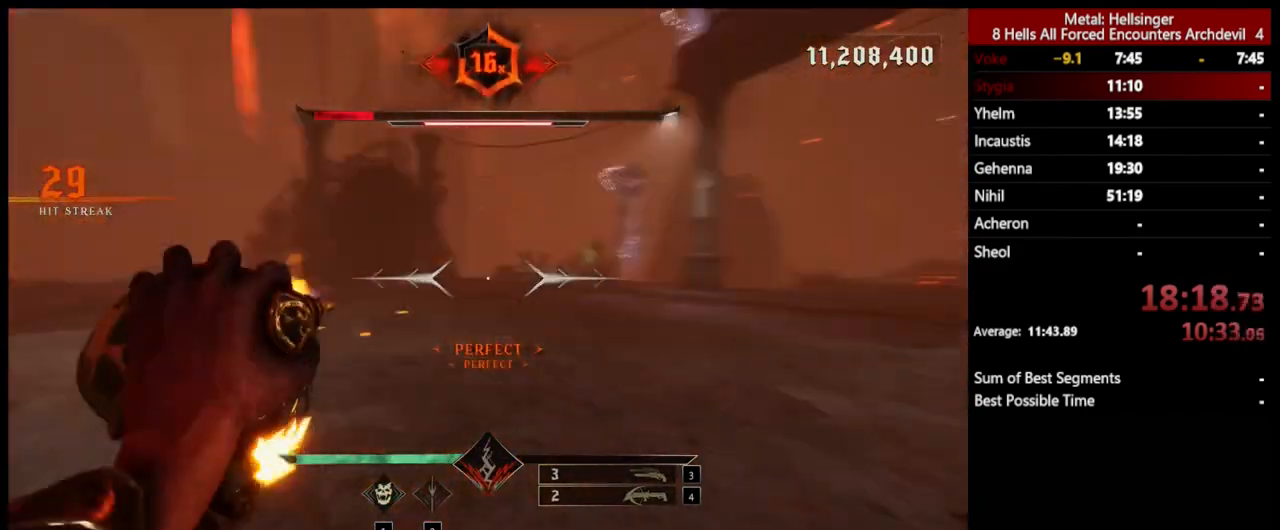
{"keys": ["a", "s"], "mouse": [], "events": [[234, "3", "down"], [351, "3", "up"], [401, "s", "down"]]}
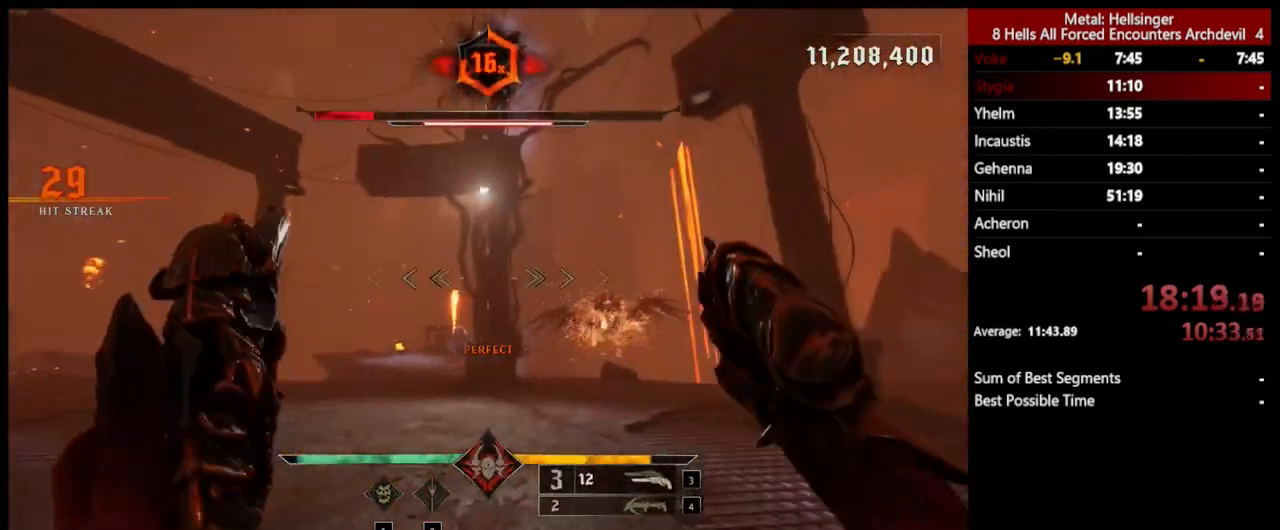
{"keys": ["s"], "mouse": [], "events": [[218, "a", "up"], [351, "mouse_left", "down"], [451, "mouse_left", "up"]]}
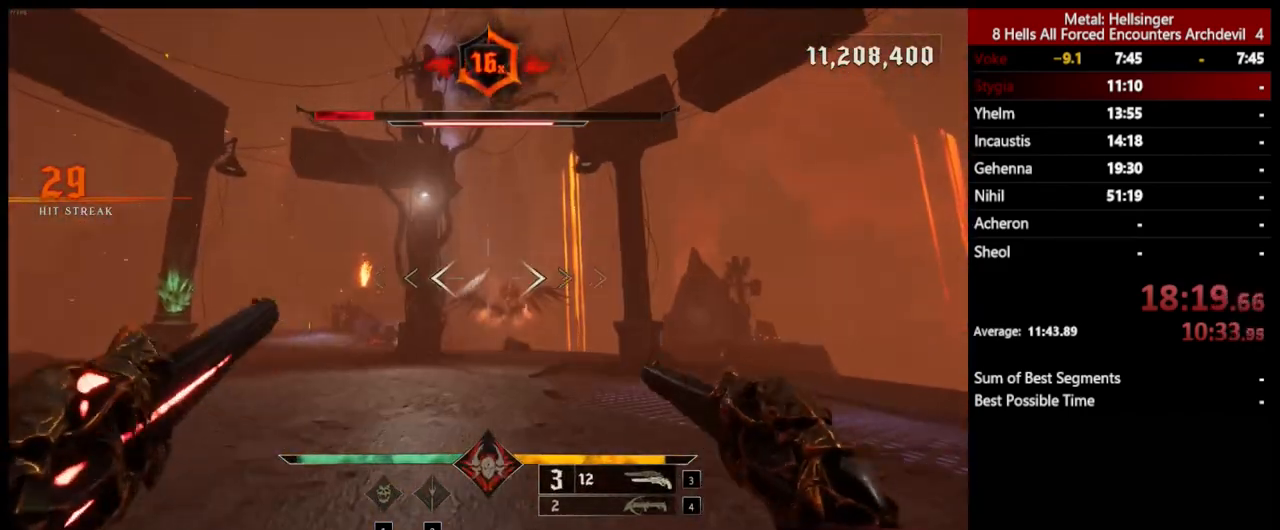
{"keys": ["d", "w"], "mouse": [], "events": [[234, "s", "up"], [284, "mouse_left", "down"], [334, "w", "down"], [401, "mouse_left", "up"], [468, "d", "down"]]}
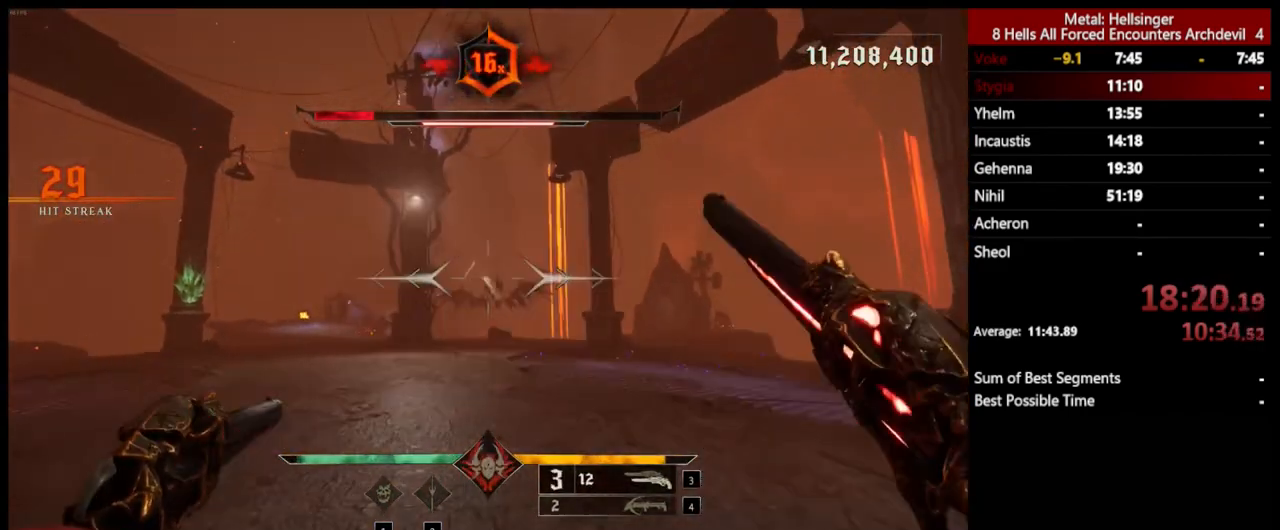
{"keys": ["w"], "mouse": [], "events": [[134, "d", "up"], [284, "mouse_left", "down"], [385, "mouse_left", "up"]]}
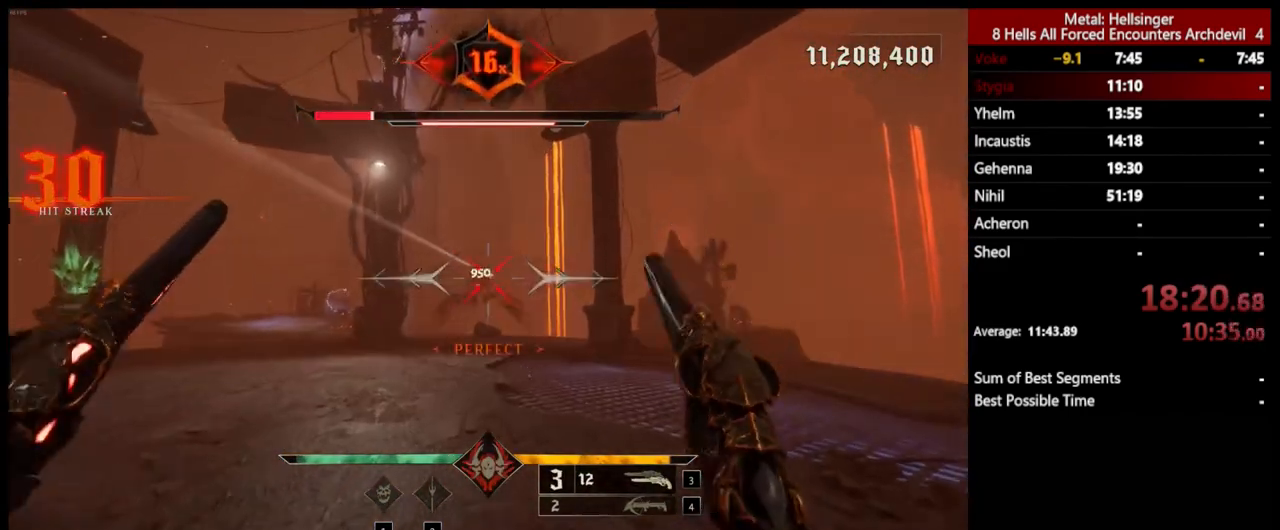
{"keys": ["s"], "mouse": [], "events": [[101, "w", "up"], [201, "s", "down"], [251, "mouse_left", "down"], [351, "mouse_left", "up"]]}
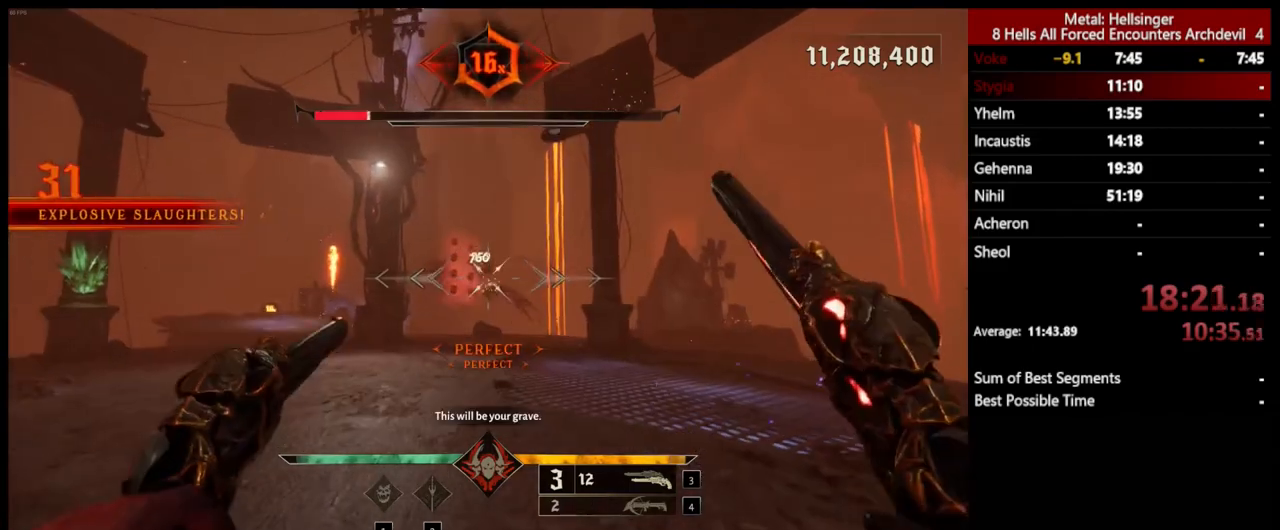
{"keys": ["a", "s"], "mouse": [], "events": [[218, "mouse_left", "down"], [234, "a", "down"], [334, "mouse_left", "up"]]}
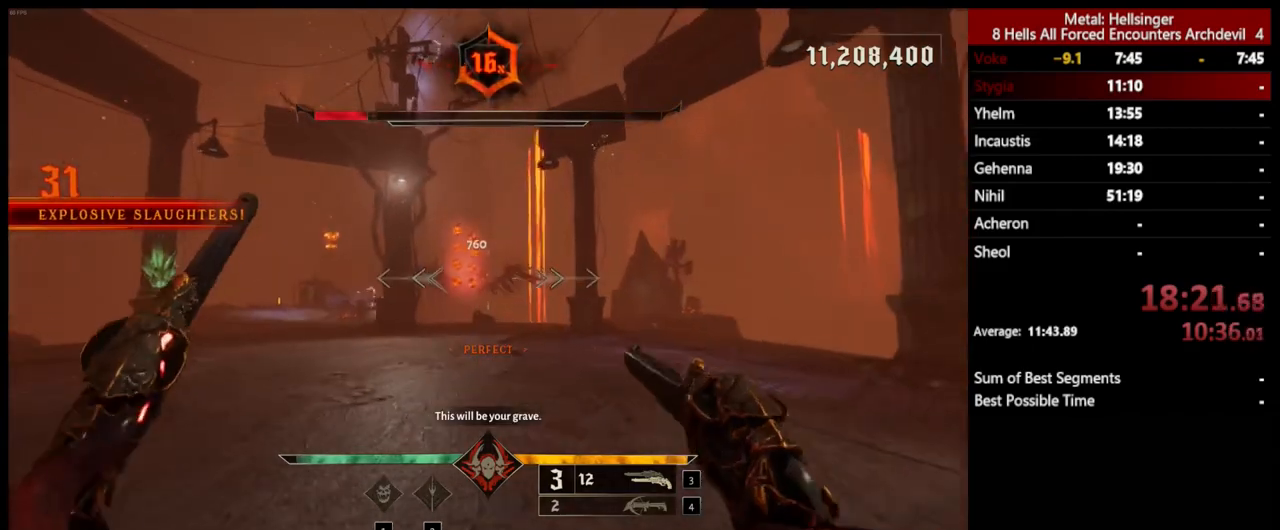
{"keys": ["a"], "mouse": [], "events": [[201, "mouse_left", "down"], [301, "mouse_left", "up"], [368, "s", "up"]]}
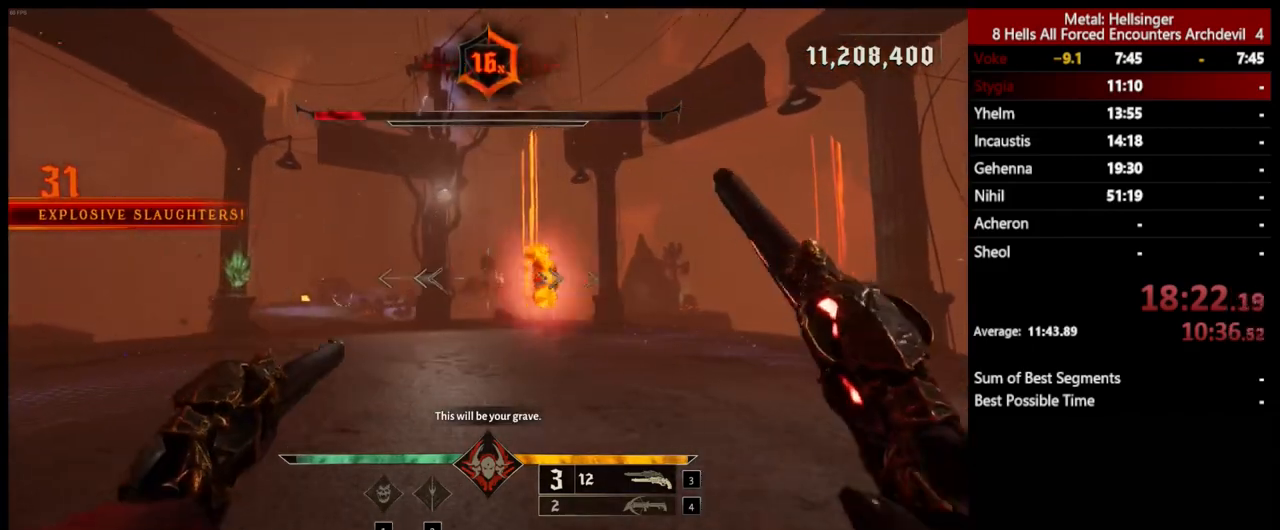
{"keys": ["a"], "mouse": [], "events": [[217, "4", "down"], [350, "4", "up"]]}
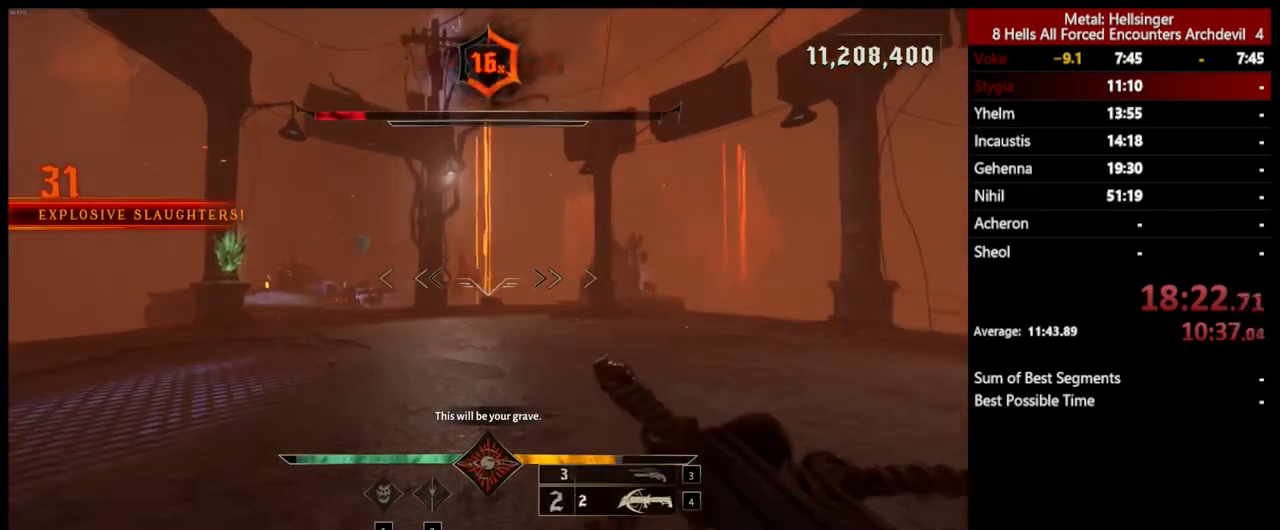
{"keys": ["w"], "mouse": [], "events": [[16, "w", "down"], [233, "a", "up"]]}
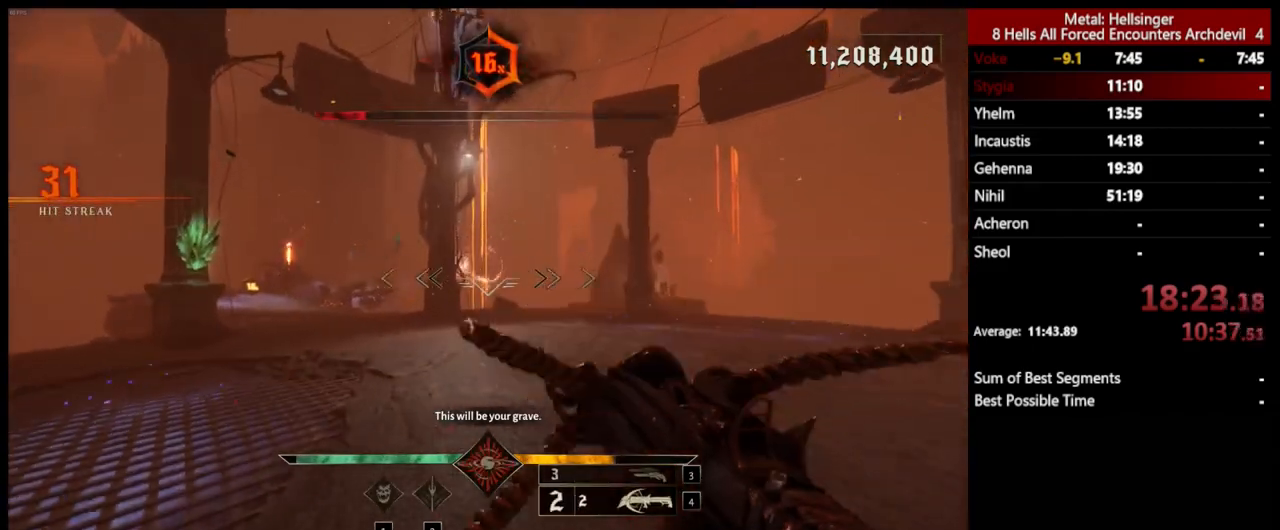
{"keys": ["d"], "mouse": [], "events": [[116, "q", "down"], [233, "q", "up"], [283, "d", "down"], [384, "w", "up"]]}
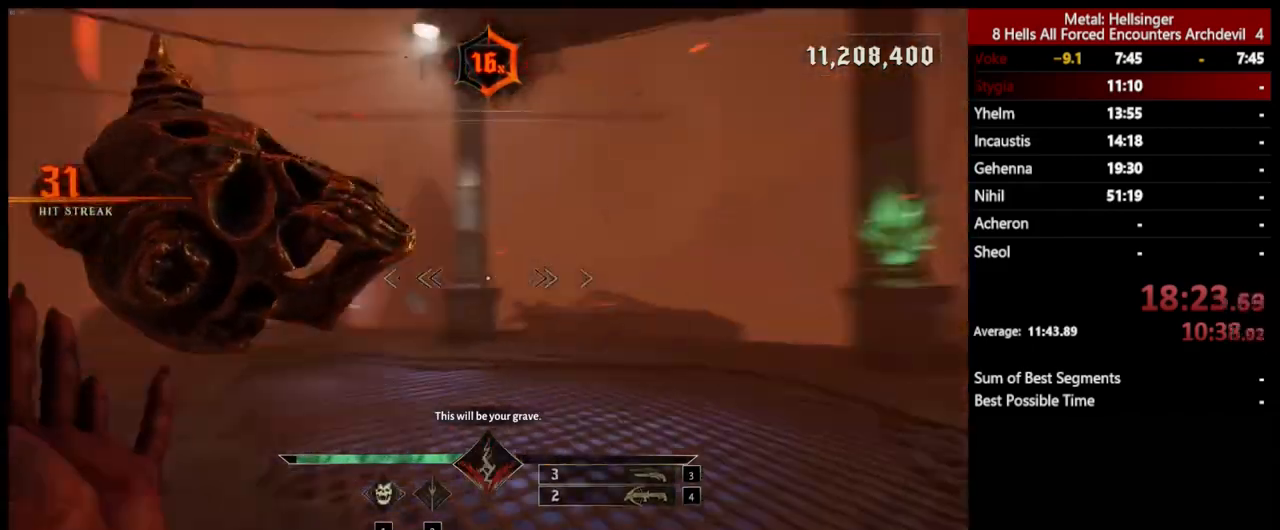
{"keys": ["d", "s"], "mouse": [], "events": [[50, "s", "down"], [116, "mouse_left", "down"], [200, "mouse_left", "up"]]}
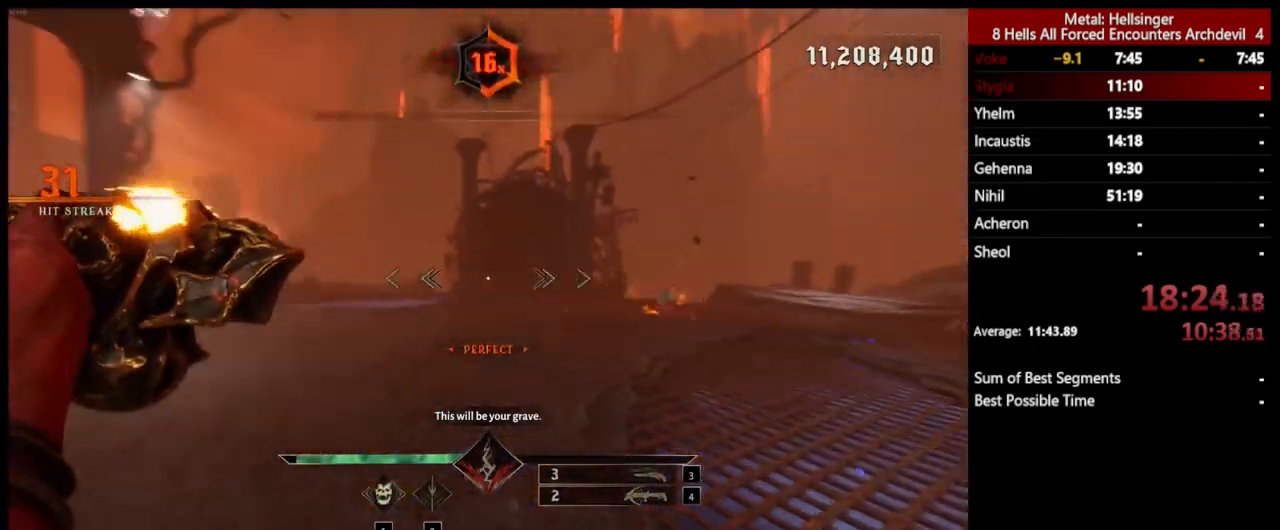
{"keys": ["a", "s"], "mouse": [], "events": [[83, "mouse_left", "down"], [150, "d", "up"], [183, "mouse_left", "up"], [200, "a", "down"]]}
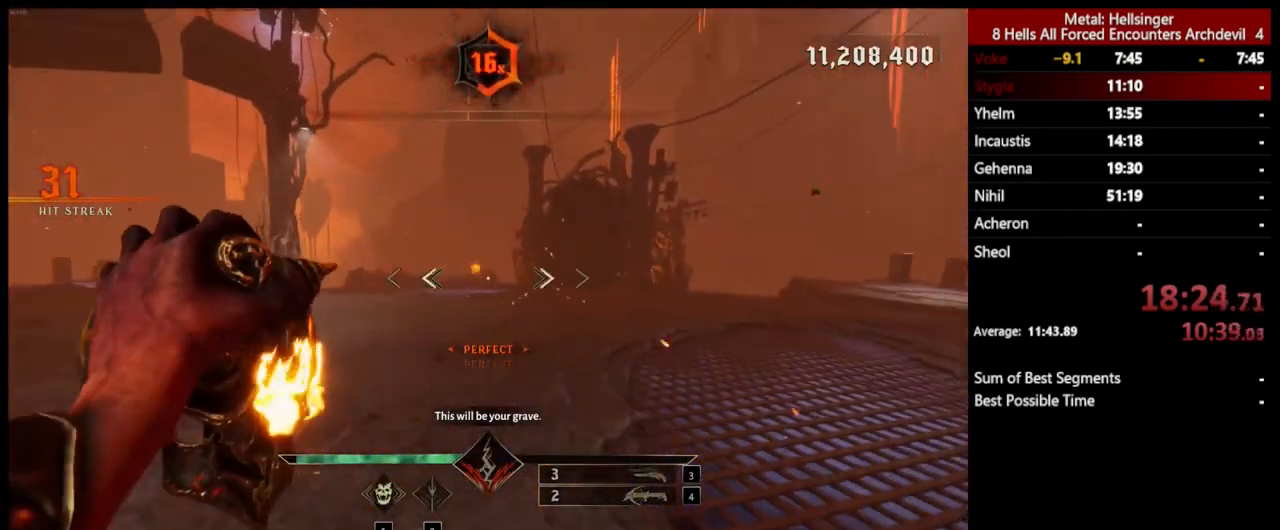
{"keys": ["a", "s"], "mouse": [], "events": [[33, "mouse_left", "down"], [150, "mouse_left", "up"]]}
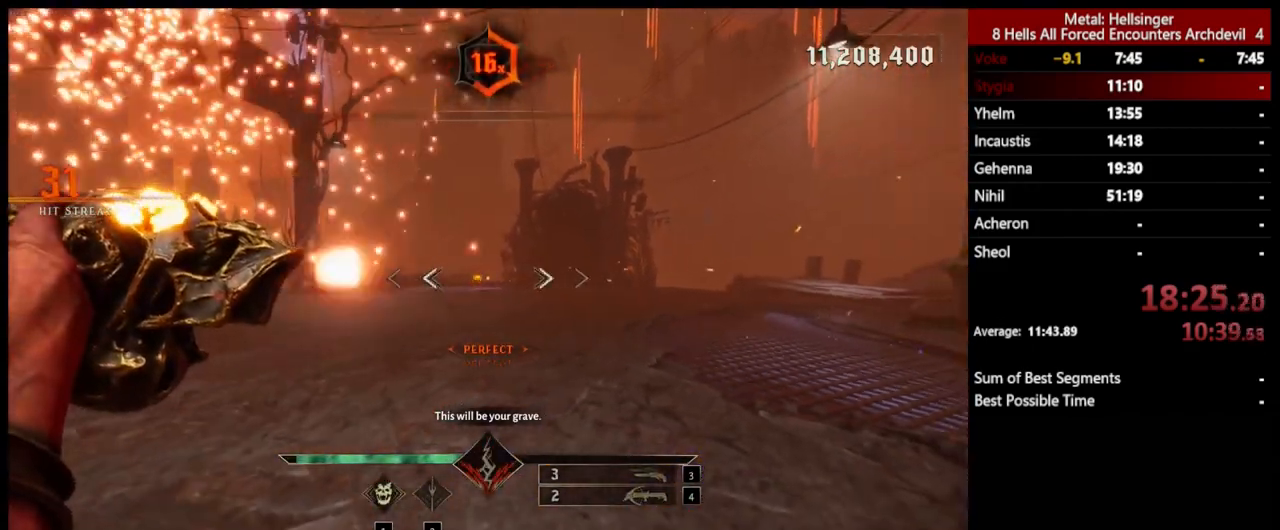
{"keys": ["a"], "mouse": [], "events": [[50, "mouse_left", "down"], [66, "s", "up"], [150, "mouse_left", "up"]]}
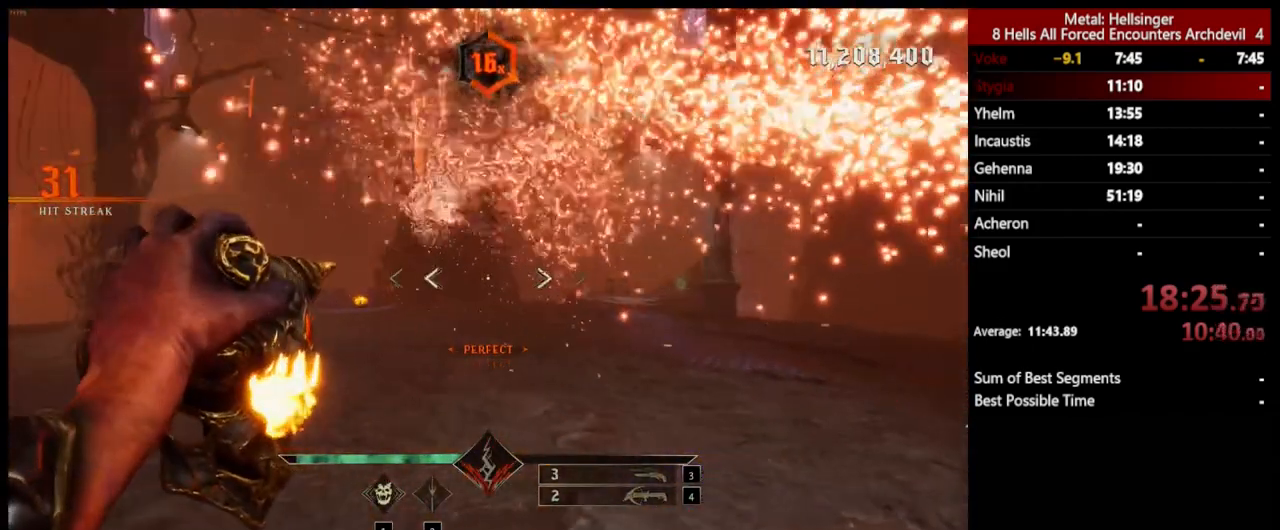
{"keys": ["a"], "mouse": [], "events": [[33, "3", "down"], [150, "3", "up"]]}